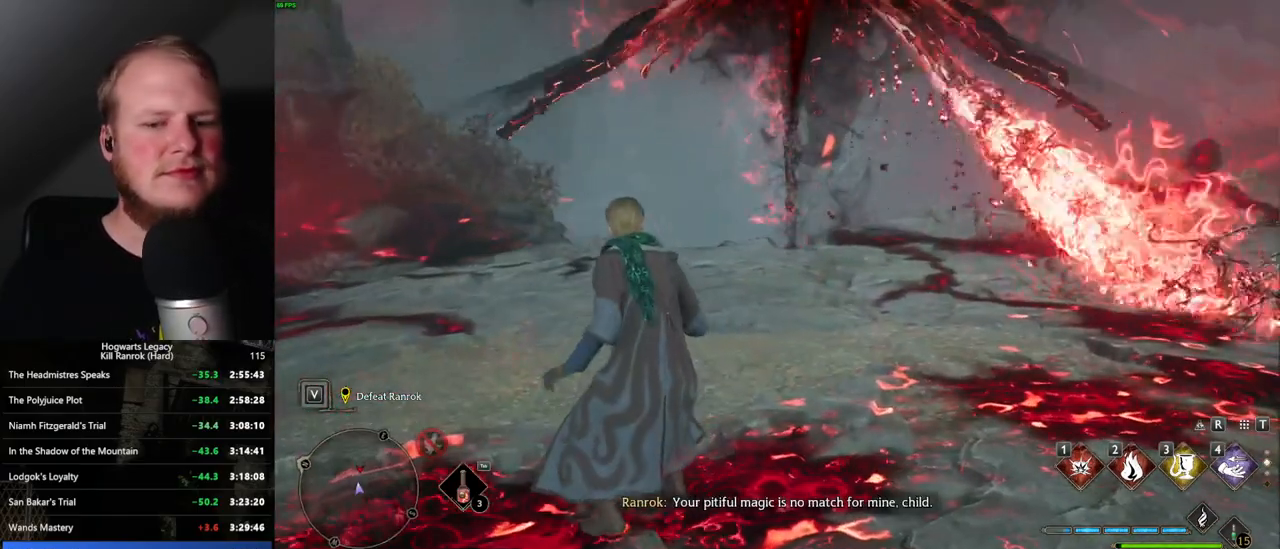
Gameplay with keyboard and mouse; each line is a JSON object with the keys and mouse buttons held at the frame after it. "events" lists presses ("down") and releases ("up") of ".", "/", "0", "1", "2", "3", "4", "5", "6", "7", "8", "9", "a", "alt_l", "alt_r", "b", "backslash", "backspace", "c", "caps_lock", "comma", "ctrl_l", "ctrl_r", "d", "e", "equals", "escape", "f", "f1", "f10", "f11", "f12", "f2", "f3", "f4", "f5", "f6", "f7", "f8", "f9", "g", "h", "i", "j", "k", "l", "lbracket", "m", "minus", "n", "o", "p", "q", "quote", "r", "rbracket", "return", "s", "semicolon", "shift_l", "shift_r", "space", "super_l", "super_r", "t", "tab", "tilde", "u", "v", "w", "x", "y", "z", "mouse_left", "mouse_wheel", "mouse_right", "mouse_mb4" and "mouse_mb5" between this image and that frame as [ms after this image, input, new state], when the widget could be followed in between. "mouse_left", "mouse_wheel", "mouse_right", "mouse_mb4", "mouse_mb5" = the "left", "wheel", "right", "mb4", "mb5" buttons of the "mouse" list. No other keys are recorded. "wheel" means that the mouse wheel is clicked or scrolled. Mouse movement is not recorded.
{"keys": [], "mouse": [], "events": []}
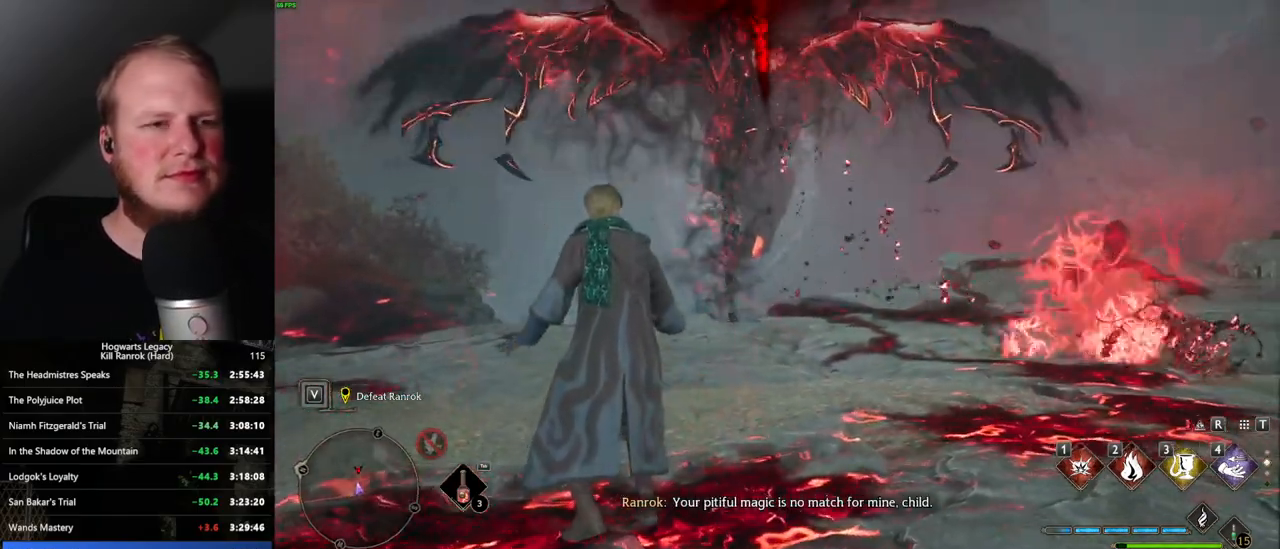
{"keys": [], "mouse": [], "events": []}
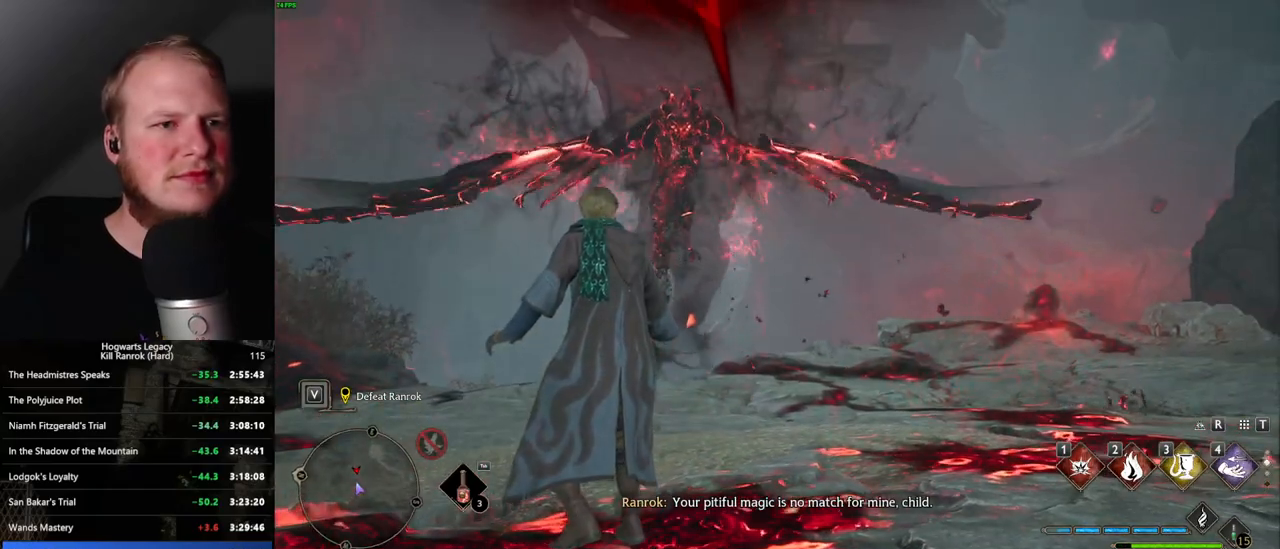
{"keys": [], "mouse": [], "events": []}
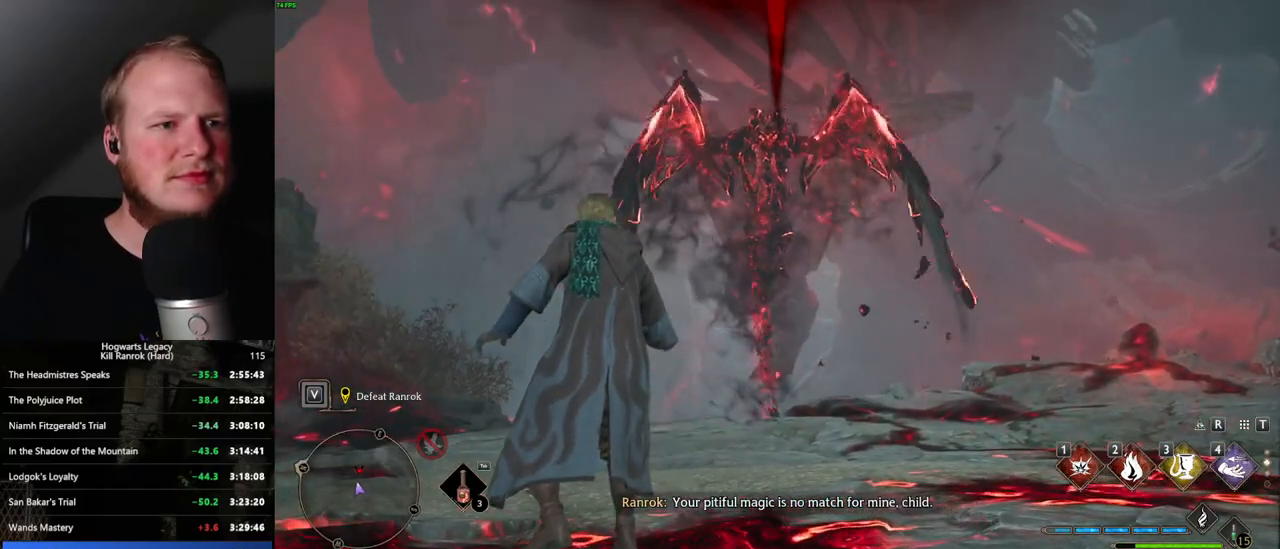
{"keys": [], "mouse": [], "events": []}
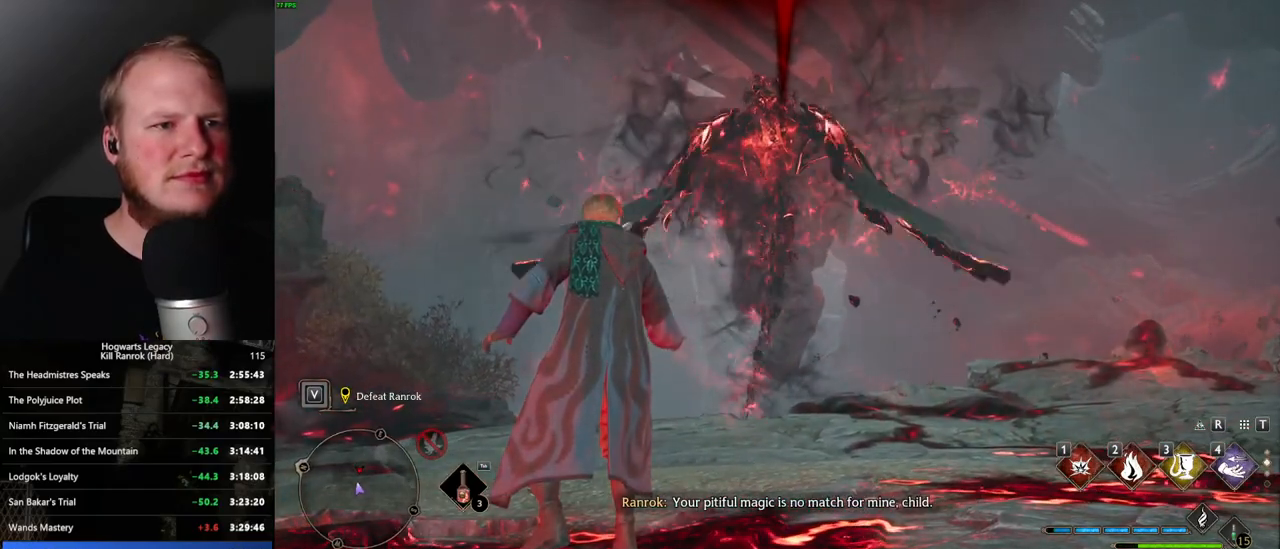
{"keys": [], "mouse": [], "events": []}
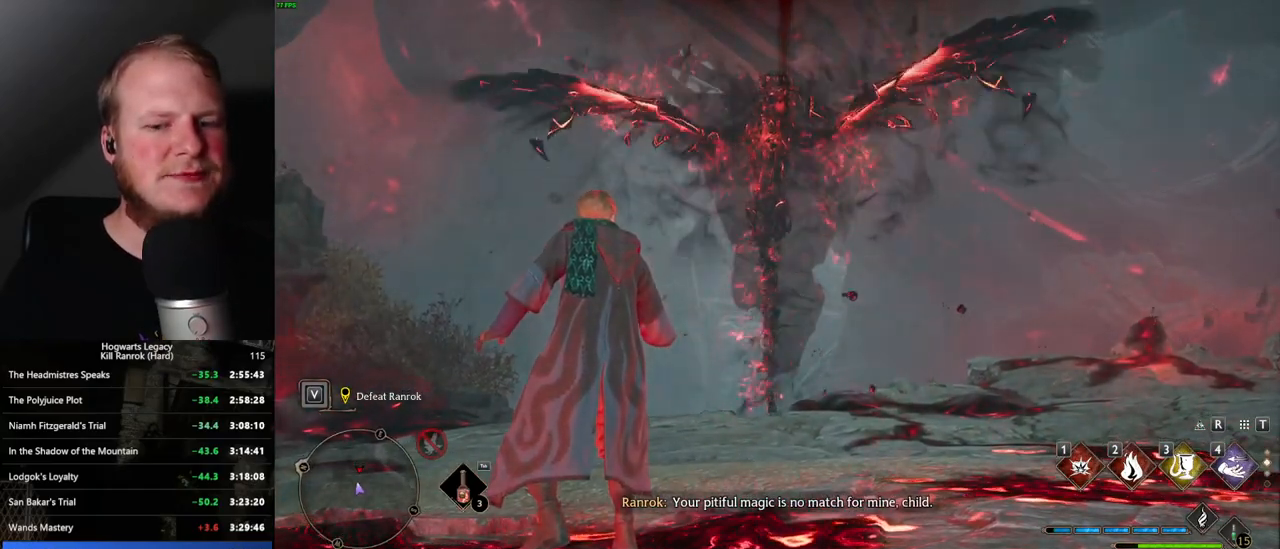
{"keys": [], "mouse": [], "events": []}
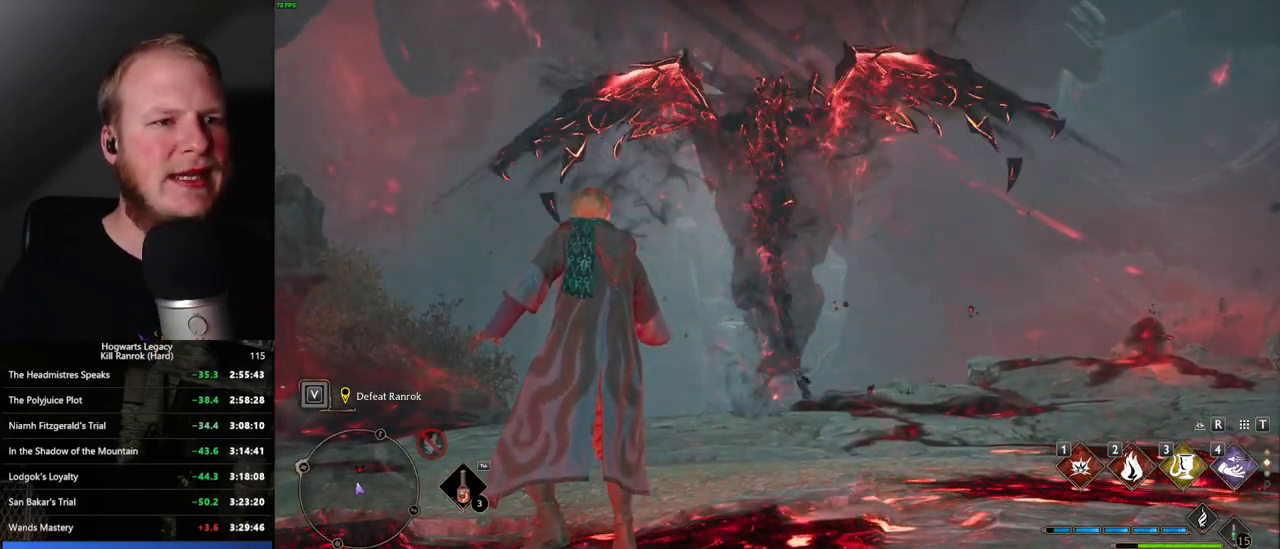
{"keys": ["d", "s"], "mouse": [], "events": [[50, "s", "down"], [67, "d", "down"]]}
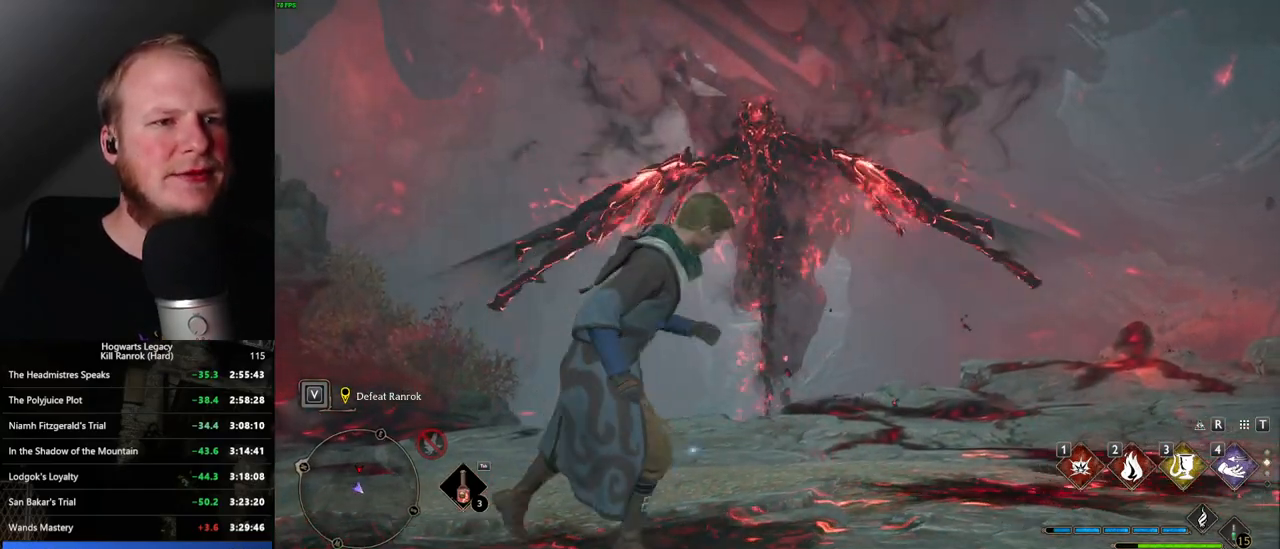
{"keys": ["d"], "mouse": [], "events": [[400, "s", "up"]]}
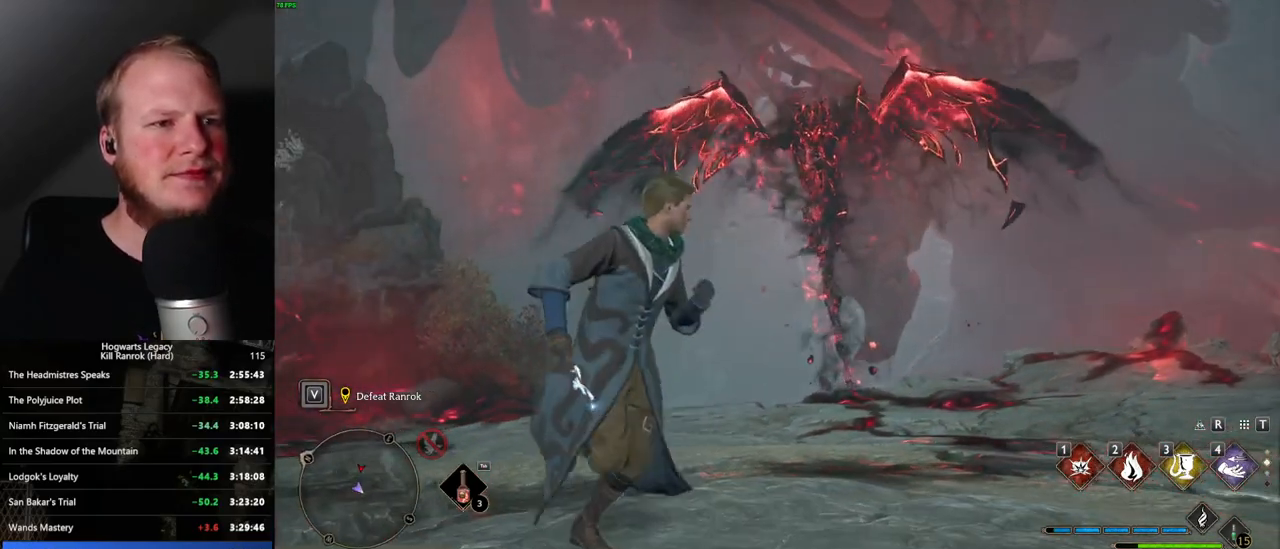
{"keys": [], "mouse": [], "events": [[67, "w", "down"], [250, "d", "up"], [317, "w", "up"]]}
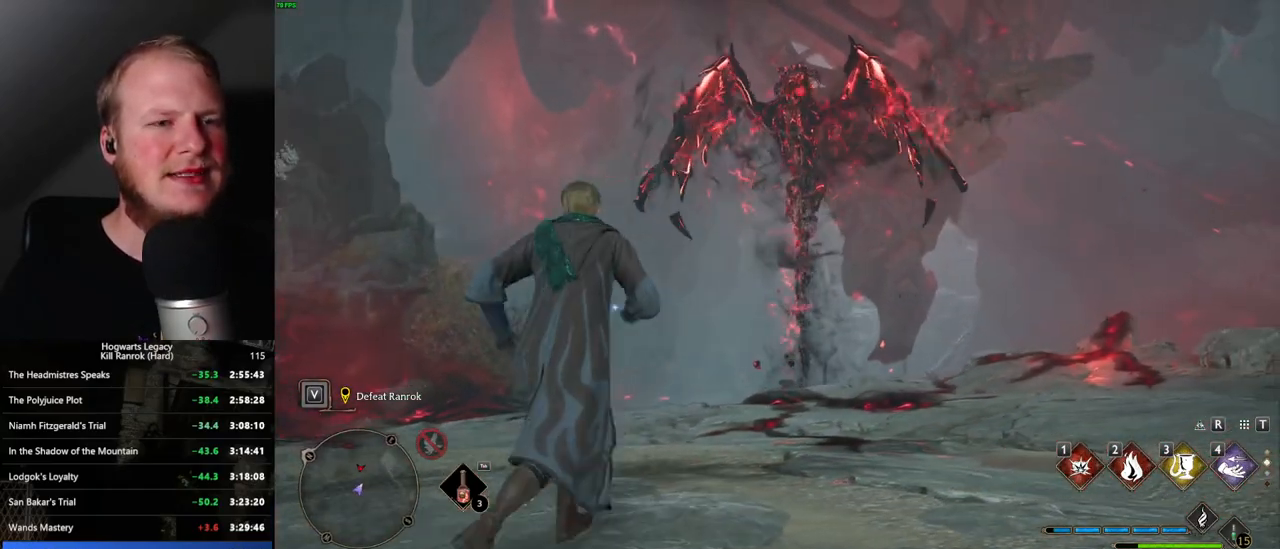
{"keys": ["a", "w"], "mouse": [], "events": [[300, "a", "down"], [367, "w", "down"]]}
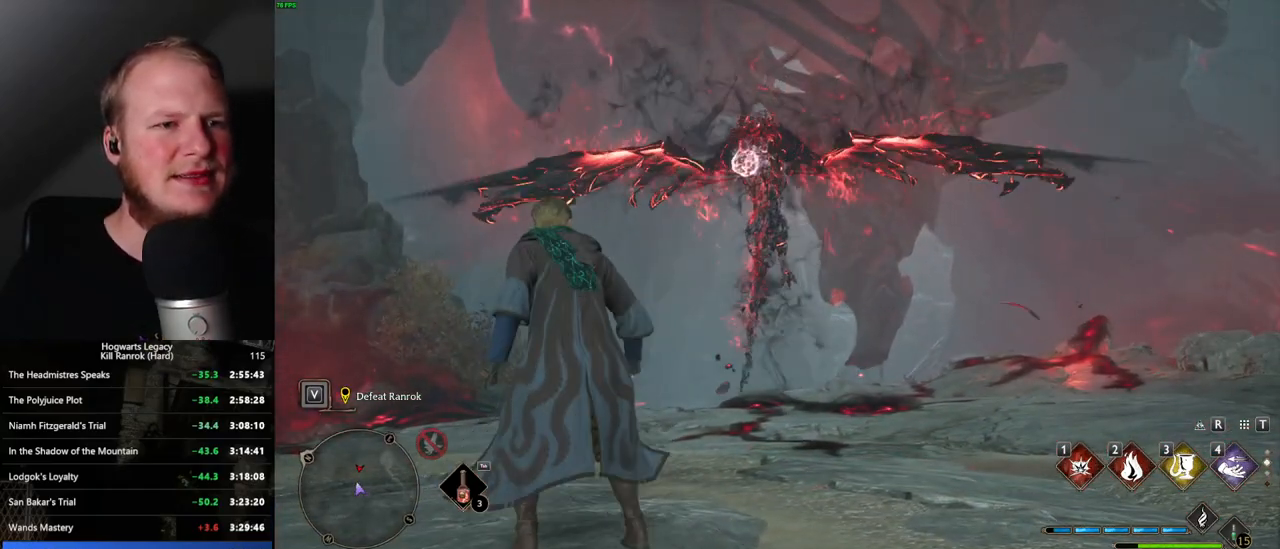
{"keys": ["a"], "mouse": [], "events": [[133, "space", "down"], [233, "space", "up"], [267, "w", "up"]]}
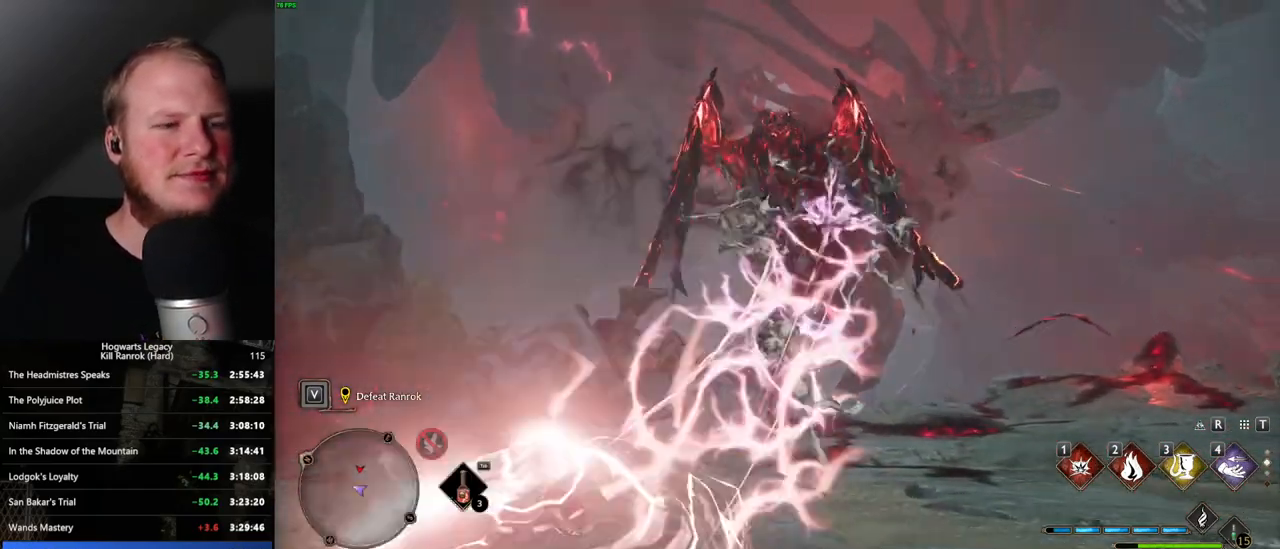
{"keys": ["w"], "mouse": [], "events": [[100, "a", "up"], [367, "w", "down"]]}
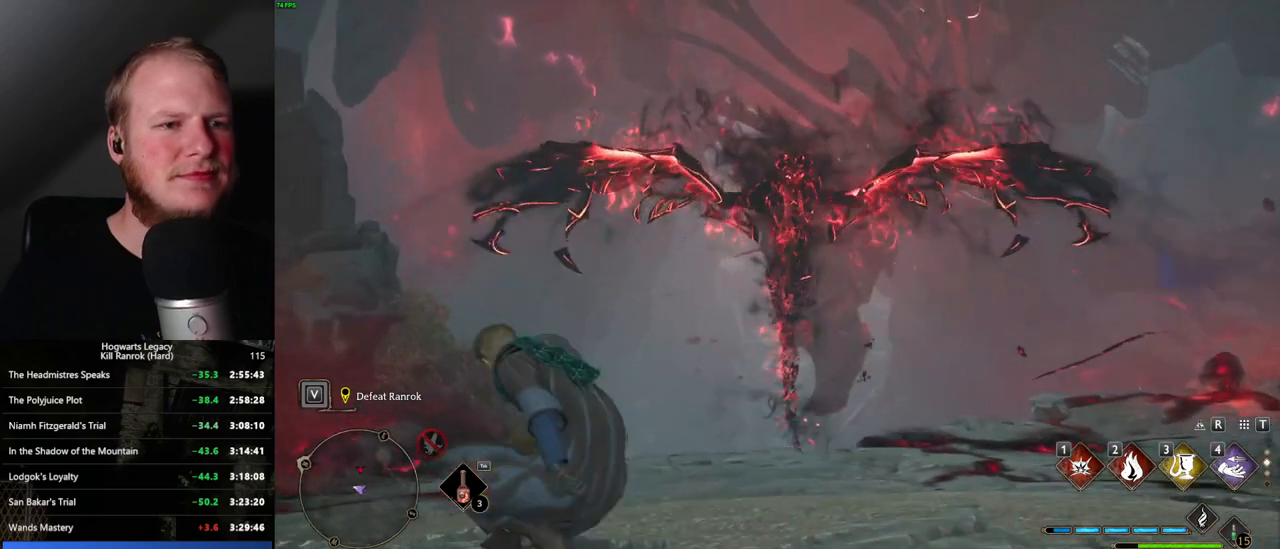
{"keys": [], "mouse": [], "events": [[83, "w", "up"]]}
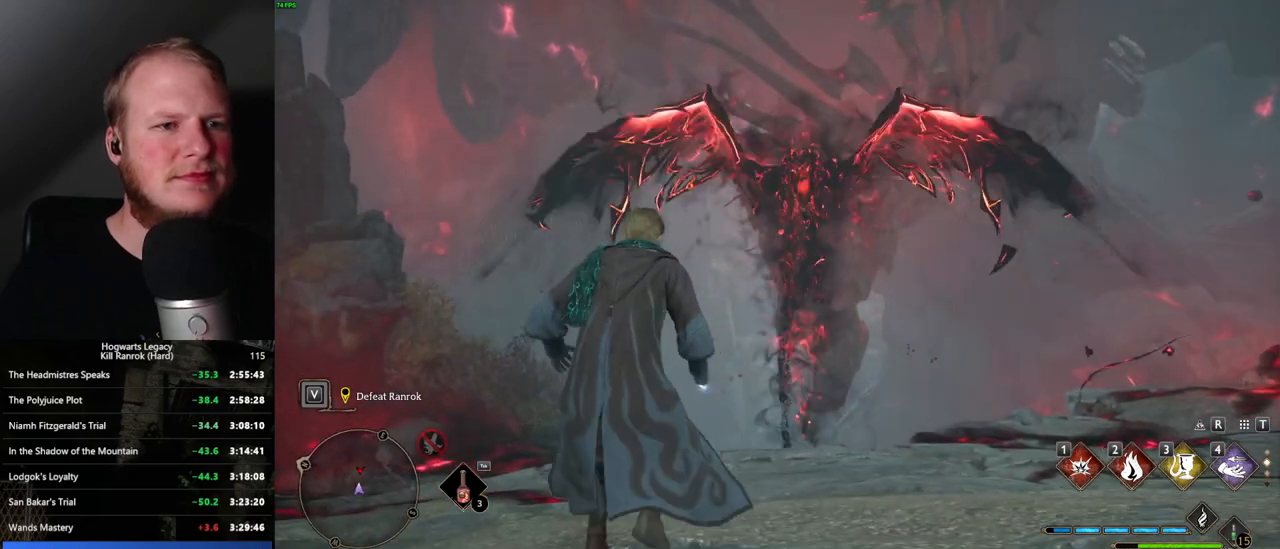
{"keys": ["d"], "mouse": [], "events": [[217, "d", "down"], [217, "s", "down"], [267, "space", "down"], [417, "space", "up"], [467, "s", "up"]]}
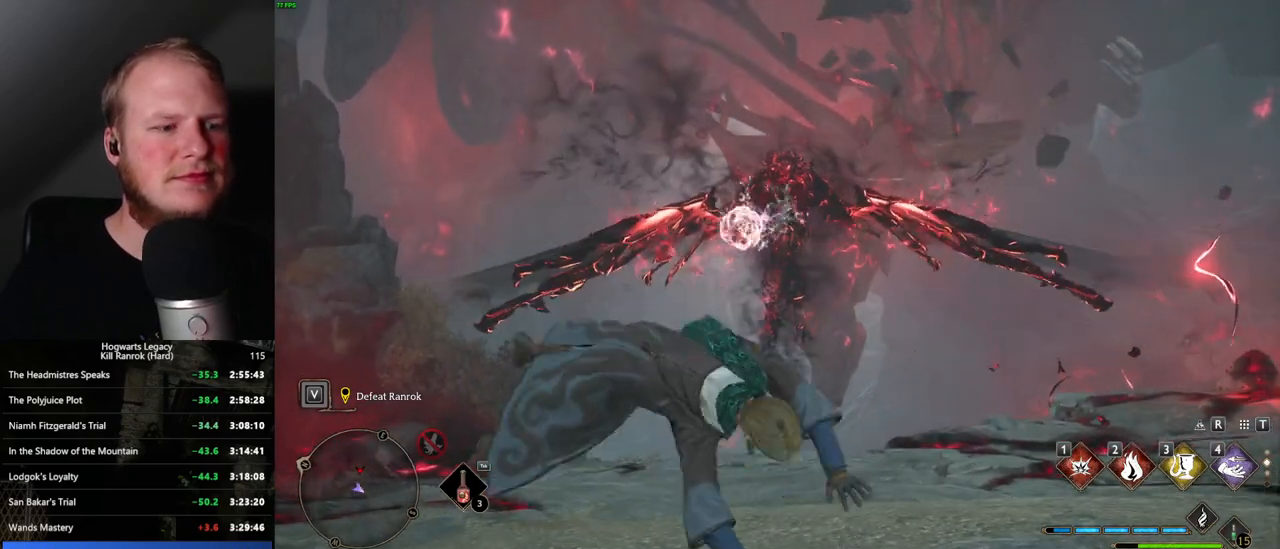
{"keys": [], "mouse": [], "events": [[450, "d", "up"]]}
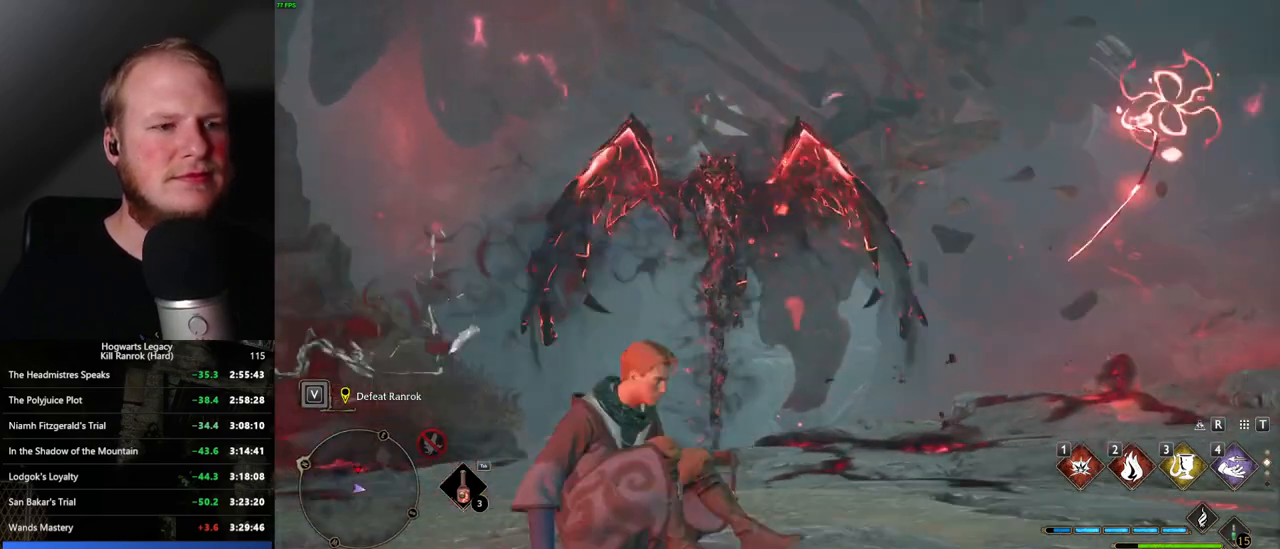
{"keys": [], "mouse": [], "events": []}
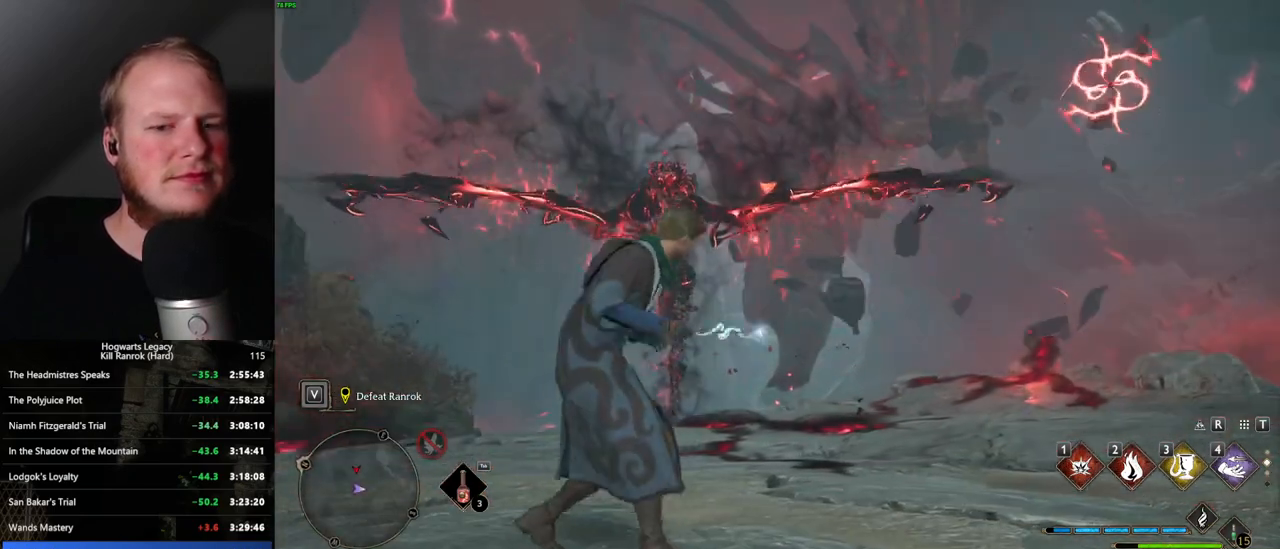
{"keys": ["w"], "mouse": [], "events": [[467, "w", "down"]]}
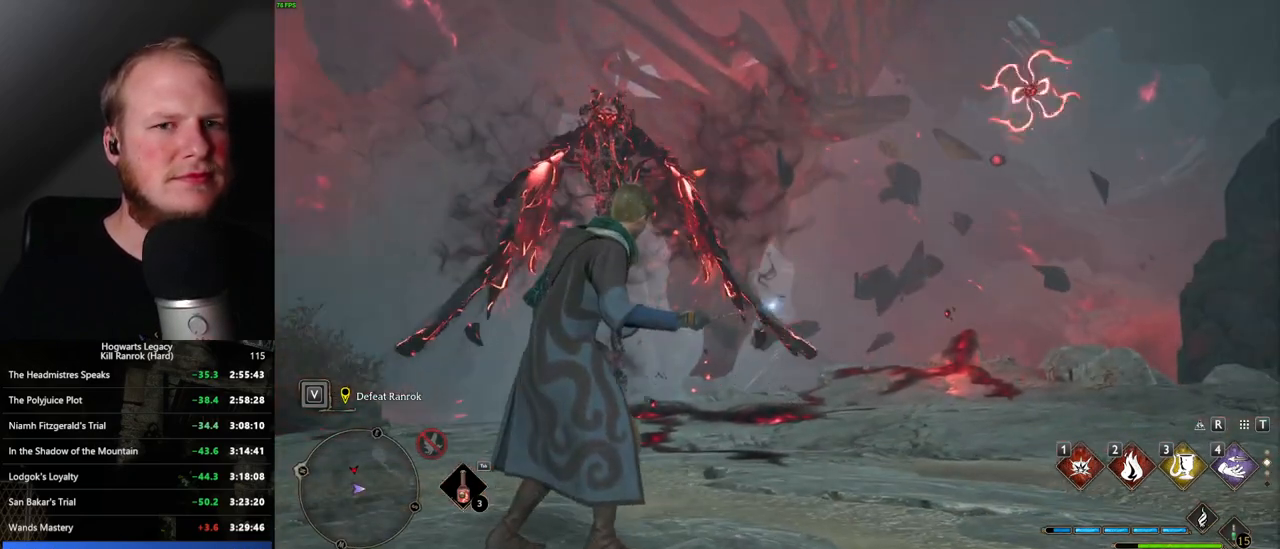
{"keys": [], "mouse": [], "events": [[83, "w", "up"]]}
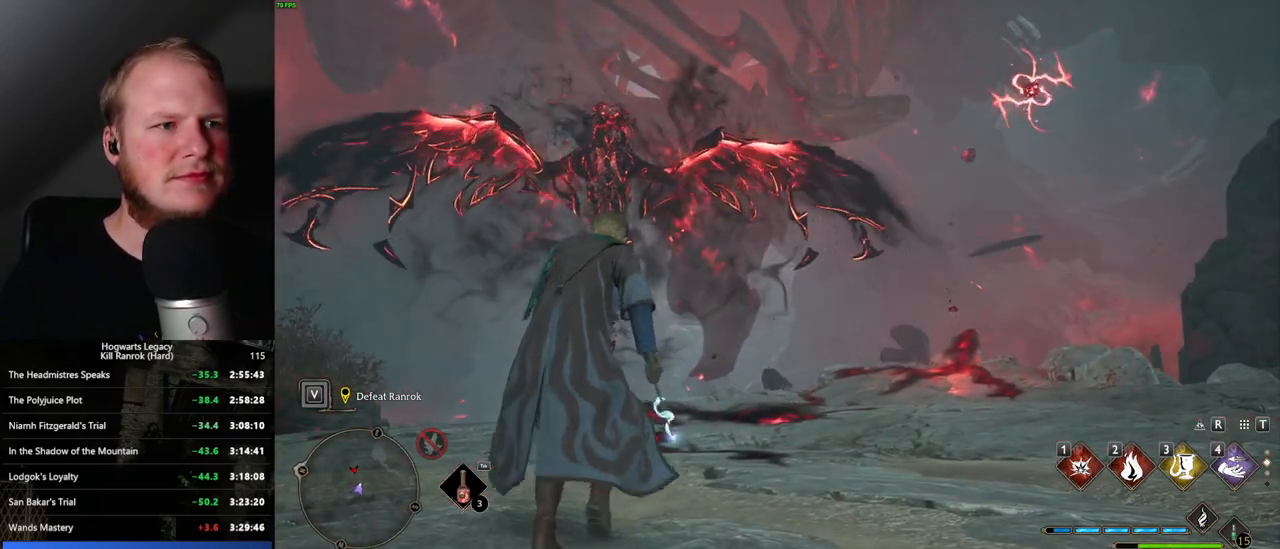
{"keys": [], "mouse": [], "events": []}
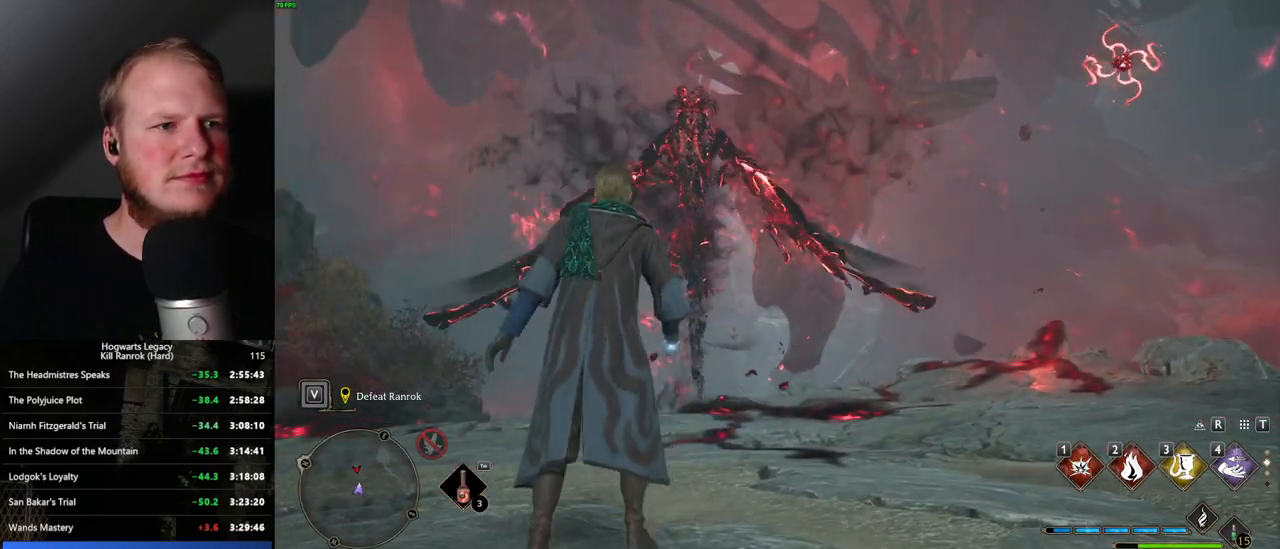
{"keys": [], "mouse": [], "events": [[283, "tab", "down"], [400, "tab", "up"]]}
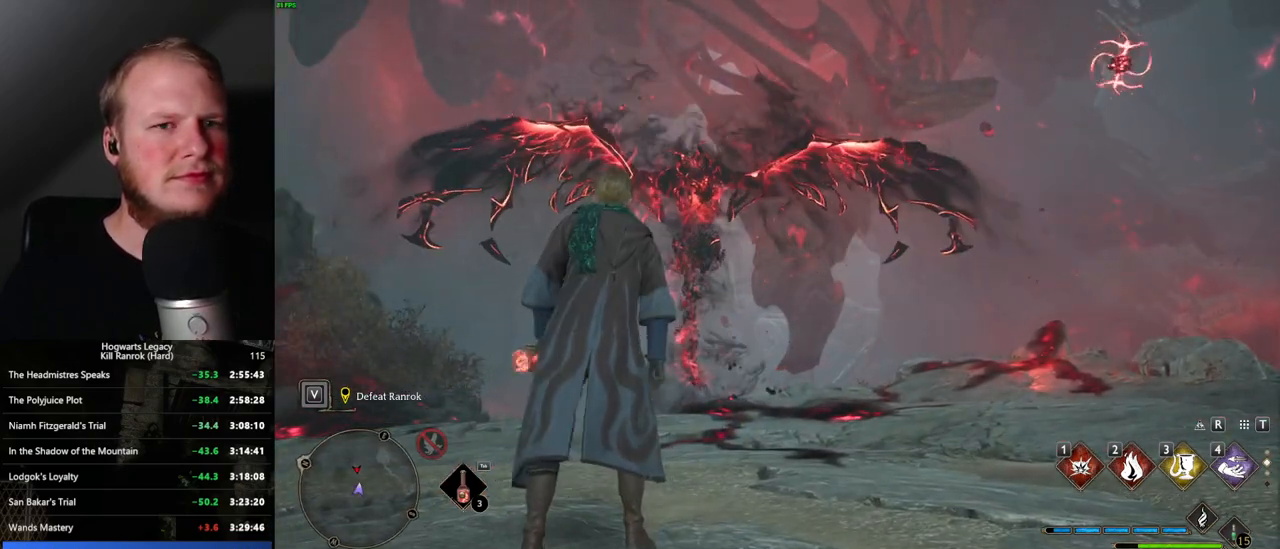
{"keys": [], "mouse": [], "events": []}
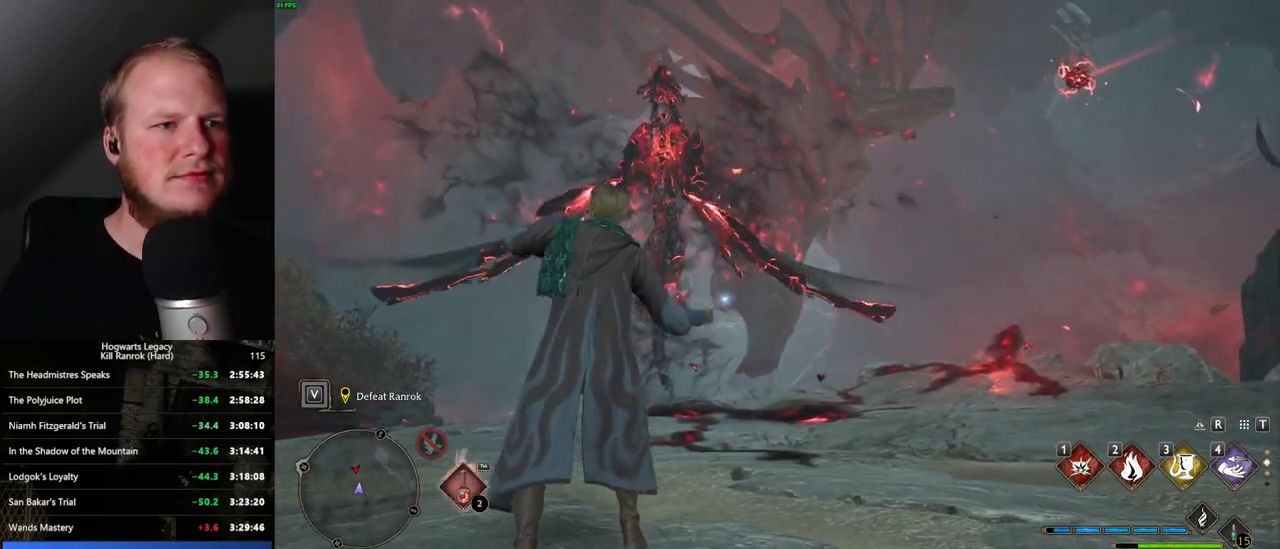
{"keys": ["d", "w"], "mouse": [], "events": [[383, "d", "down"], [383, "w", "down"]]}
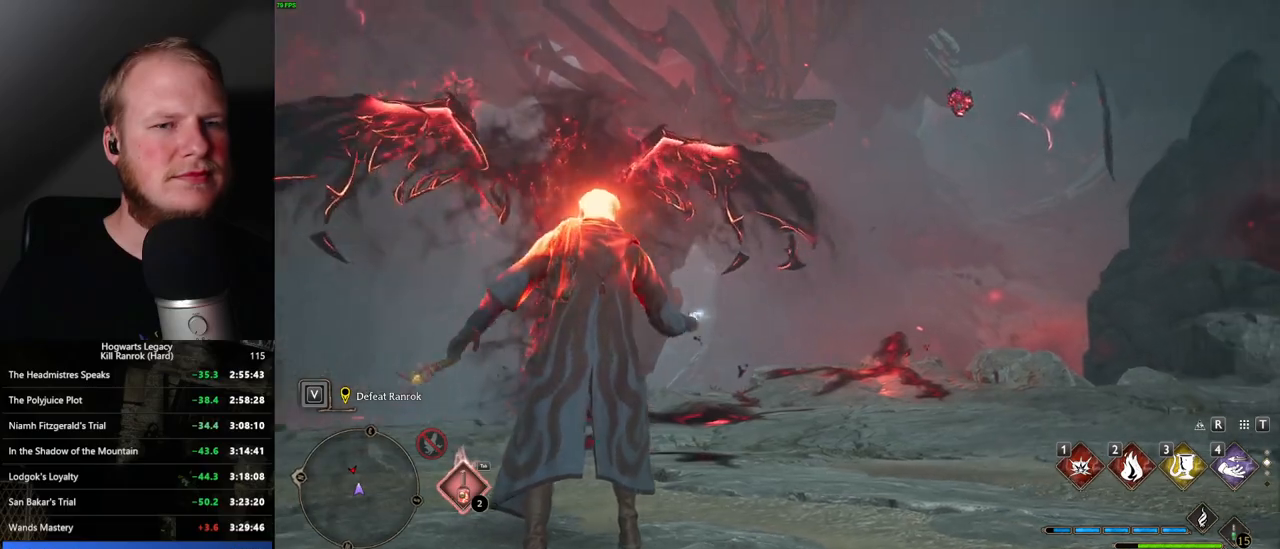
{"keys": ["w"], "mouse": [], "events": [[17, "d", "up"]]}
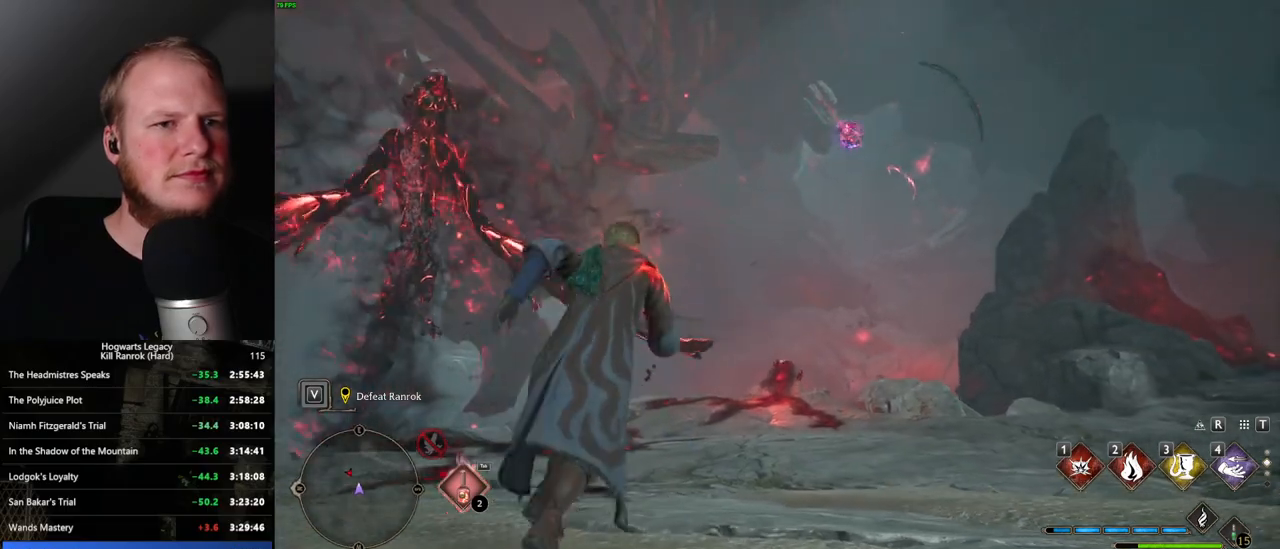
{"keys": ["w"], "mouse": [], "events": []}
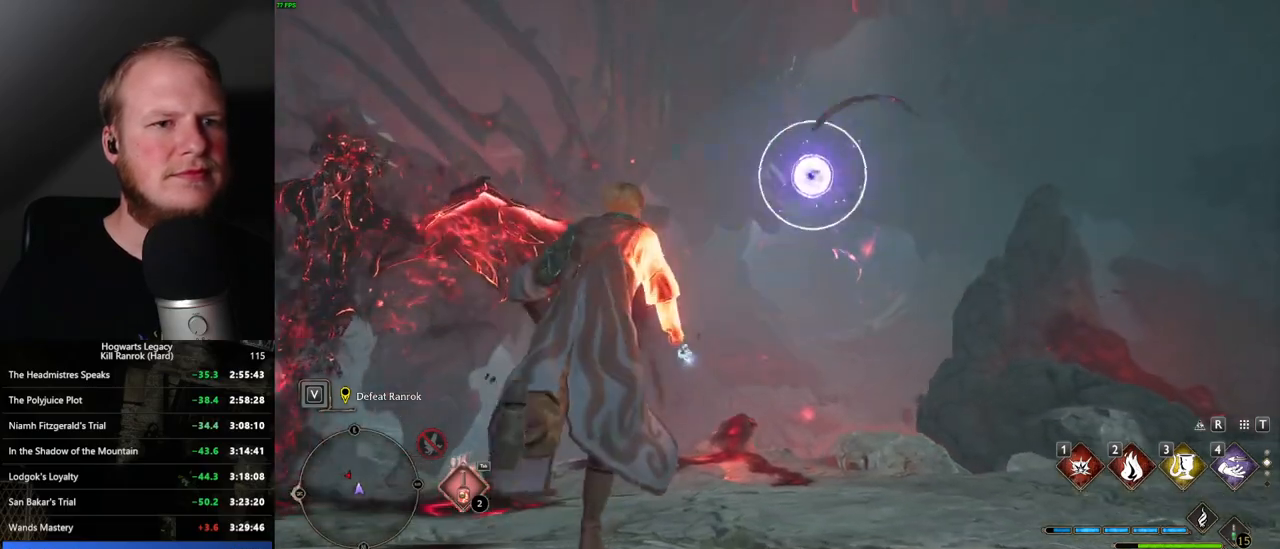
{"keys": ["w"], "mouse": [], "events": [[33, "4", "down"], [133, "4", "up"]]}
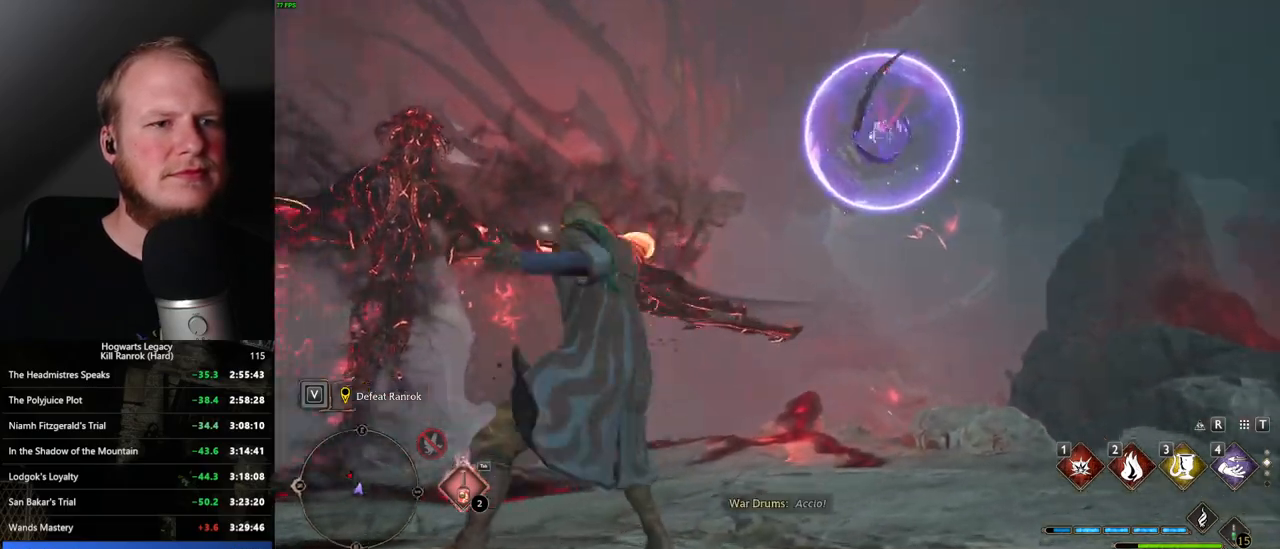
{"keys": ["a", "w"], "mouse": [], "events": [[17, "a", "down"]]}
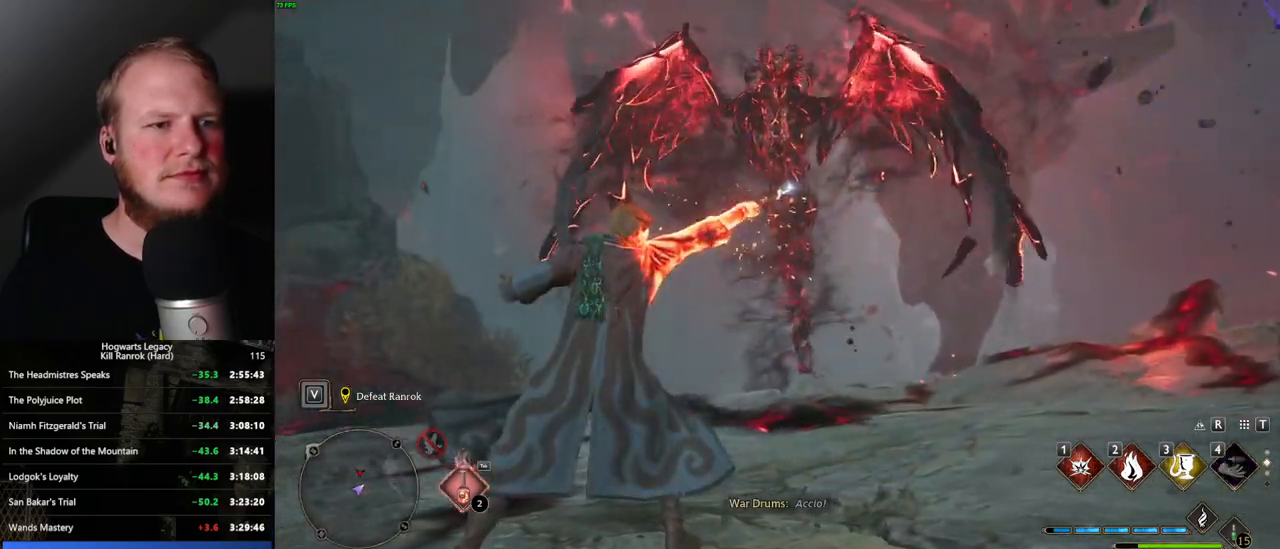
{"keys": ["a", "e", "w"], "mouse": [], "events": [[383, "e", "down"]]}
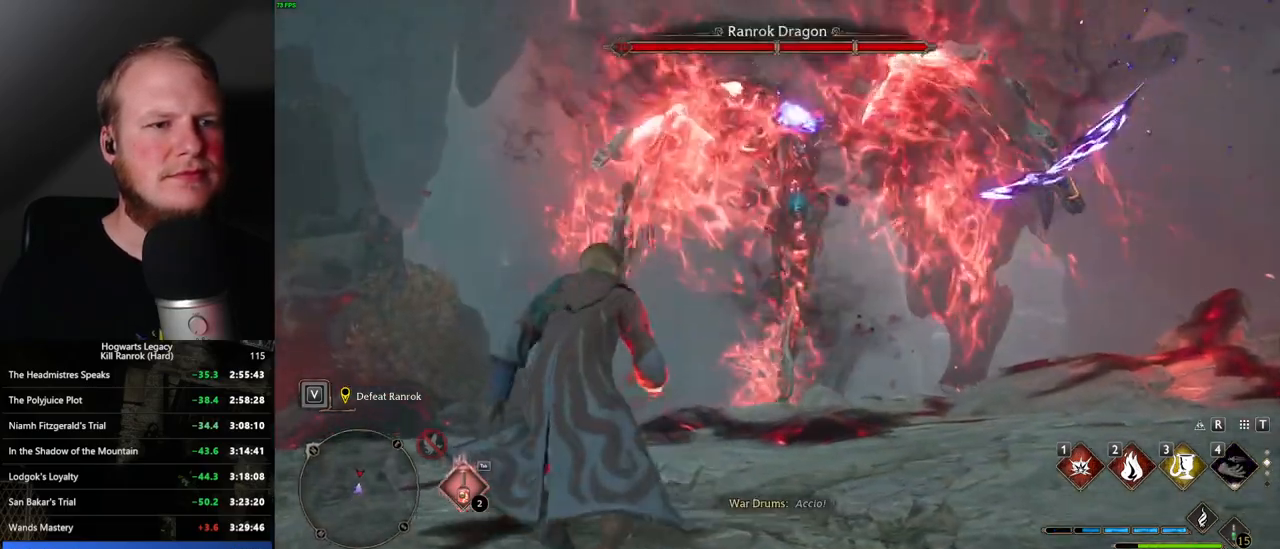
{"keys": ["w"], "mouse": [], "events": [[17, "e", "up"], [200, "a", "up"]]}
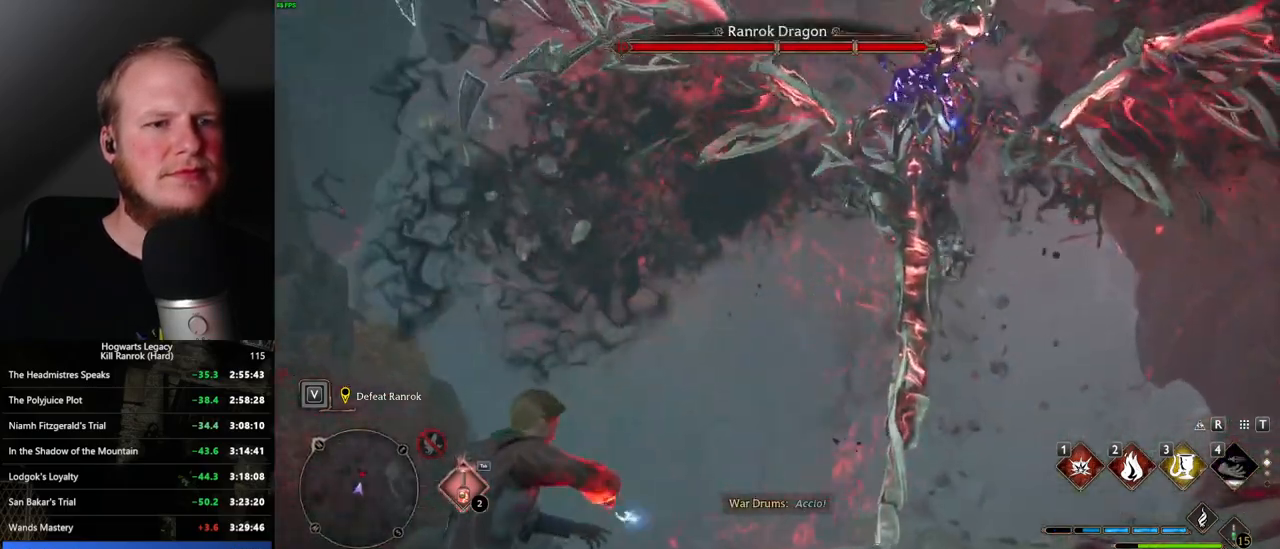
{"keys": ["w"], "mouse": [], "events": []}
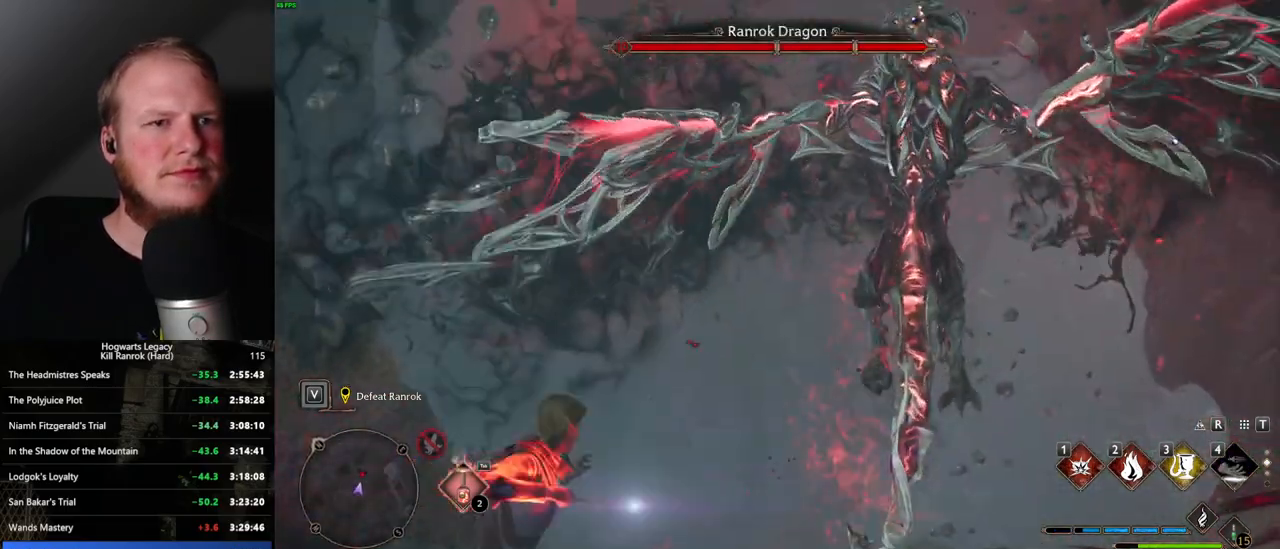
{"keys": ["a", "w"], "mouse": [], "events": [[450, "a", "down"]]}